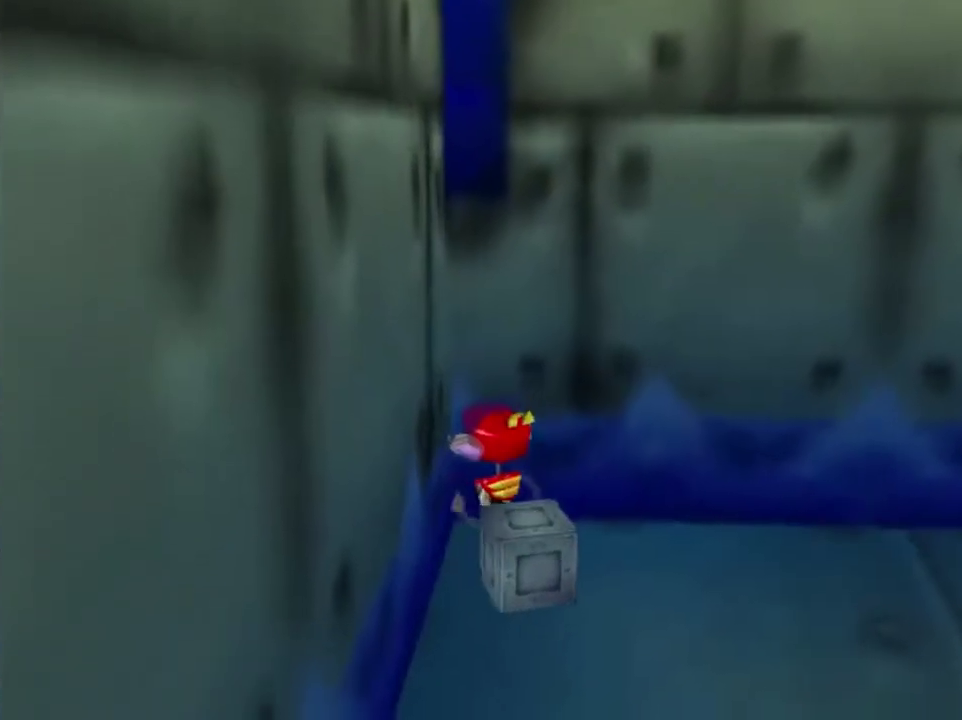
Gameplay with a controller (Nintendo layout); each line is a JSON object with the inputs held at the frame after it (dt_ms = milliseconds from this image to that frame). "events" lists button and stick changes between this image and that frame as [ms after this image, input, new state], when the widget could be followed in between. This overlay highlights the sticks when they move; stick clicks (L3) are not distinguishable. Not read: L3 R3.
{"dt_ms": 400, "buttons": ["A"], "left_stick": "center", "events": [[367, "A", "down"]]}
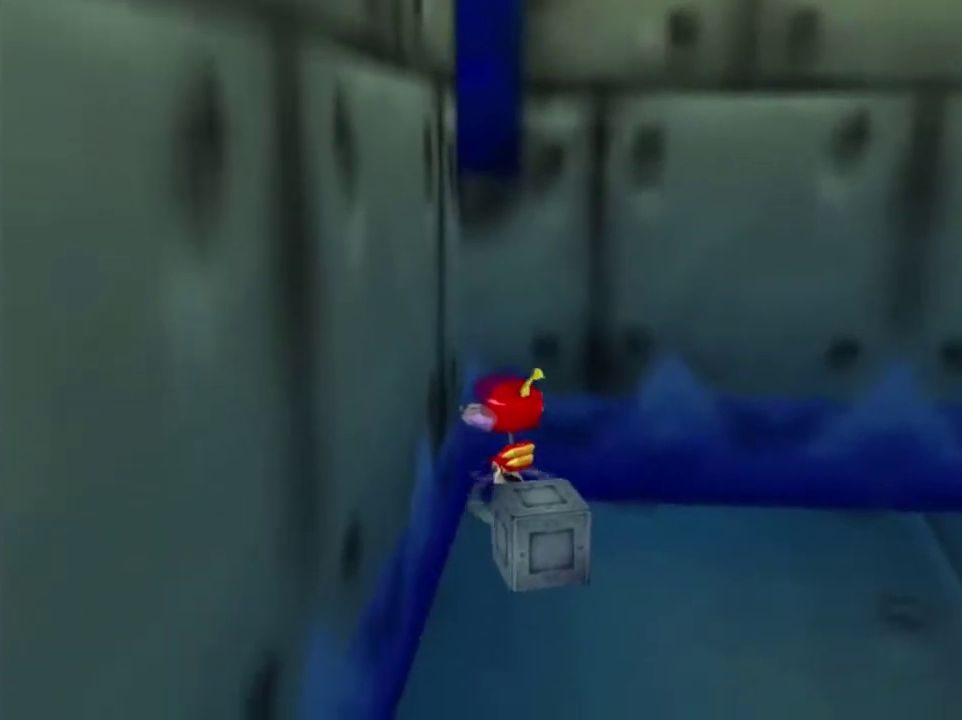
{"dt_ms": 701, "buttons": [], "left_stick": "center", "events": [[34, "left_stick", "down"], [234, "A", "up"], [668, "left_stick", "center"]]}
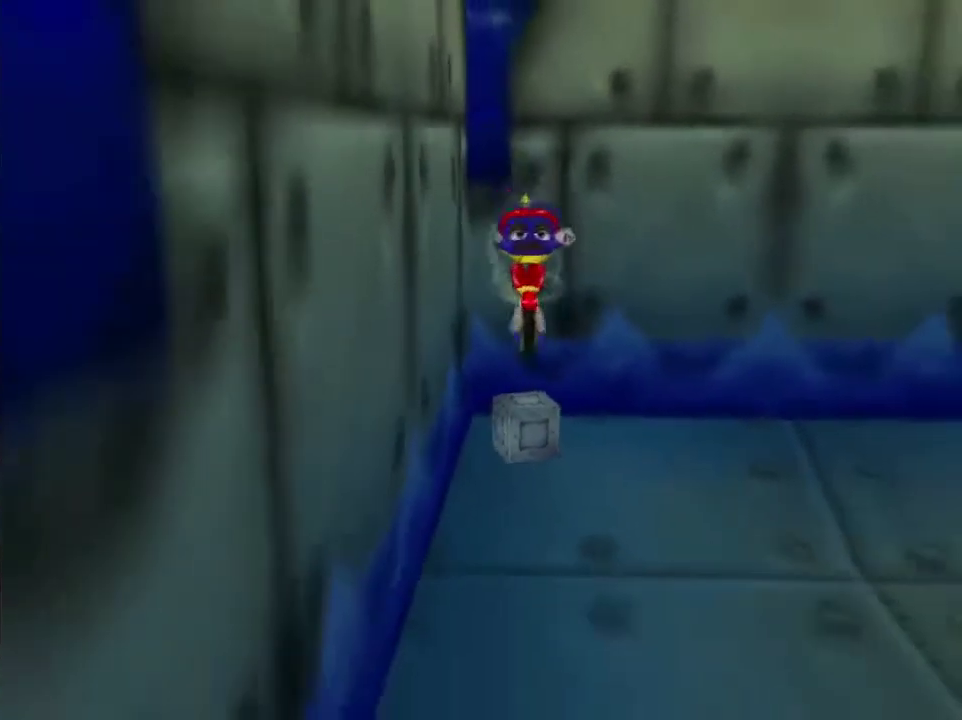
{"dt_ms": 401, "buttons": ["B"], "left_stick": "up", "events": [[134, "B", "down"], [134, "left_stick", "up"]]}
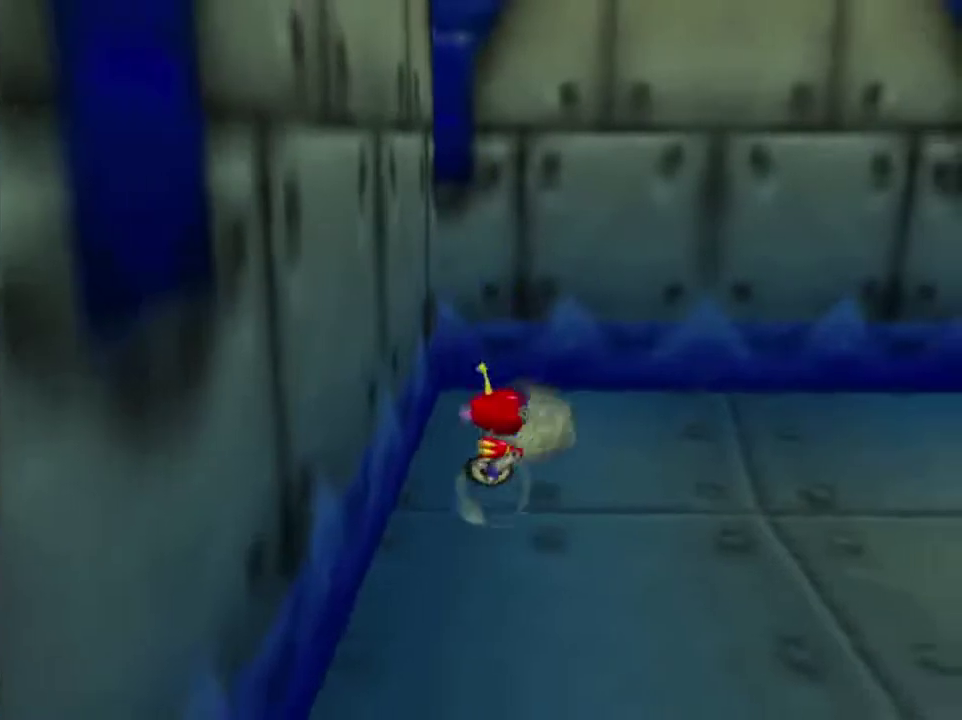
{"dt_ms": 500, "buttons": [], "left_stick": "center", "events": [[100, "B", "up"], [500, "left_stick", "center"]]}
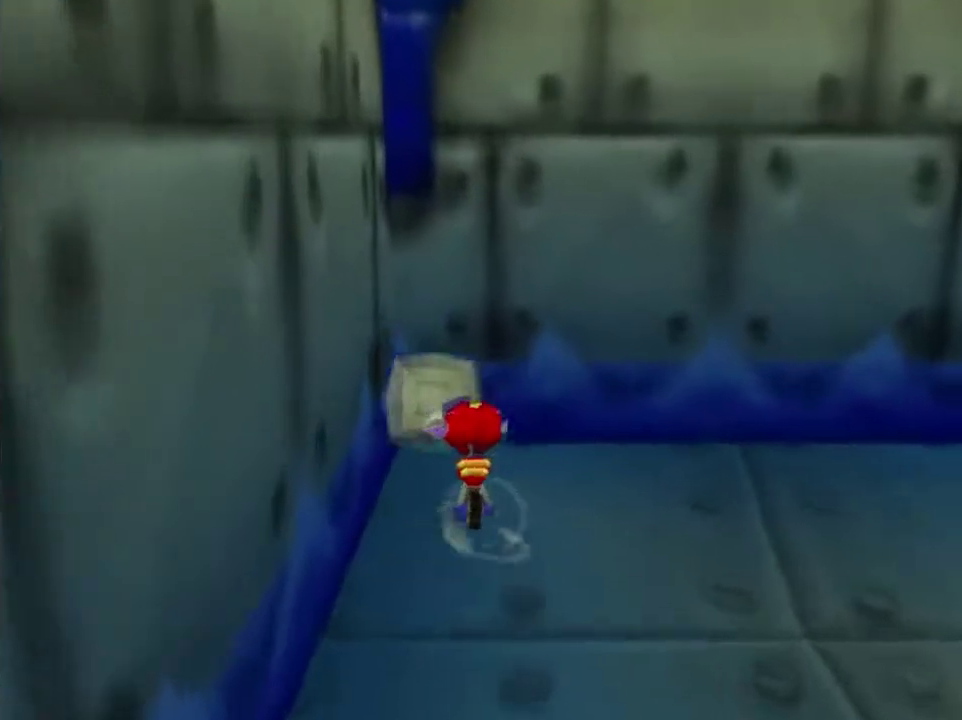
{"dt_ms": 501, "buttons": [], "left_stick": "center", "events": [[167, "left_stick", "up"], [400, "left_stick", "center"]]}
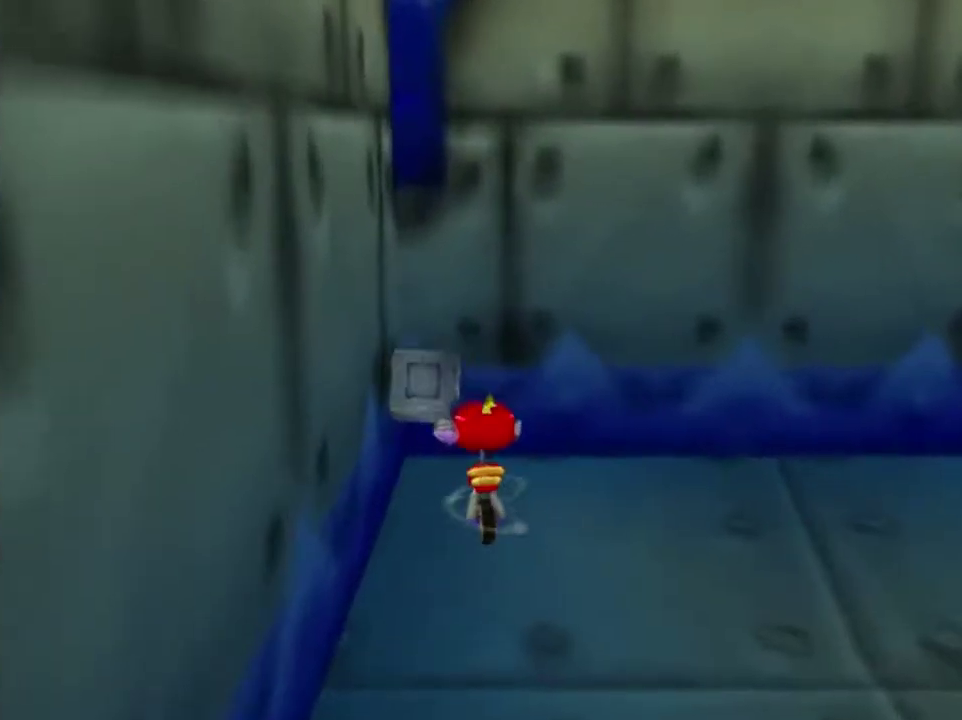
{"dt_ms": 700, "buttons": [], "left_stick": "up-left", "events": [[400, "left_stick", "up-left"]]}
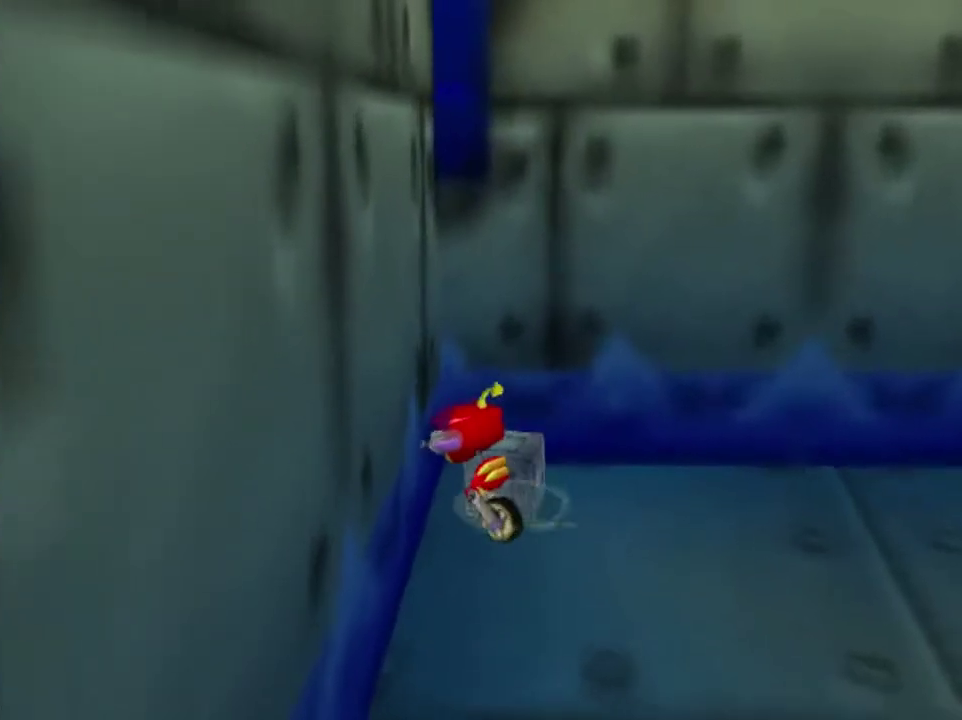
{"dt_ms": 501, "buttons": [], "left_stick": "up", "events": [[200, "left_stick", "center"], [267, "B", "down"], [467, "B", "up"], [467, "left_stick", "up"]]}
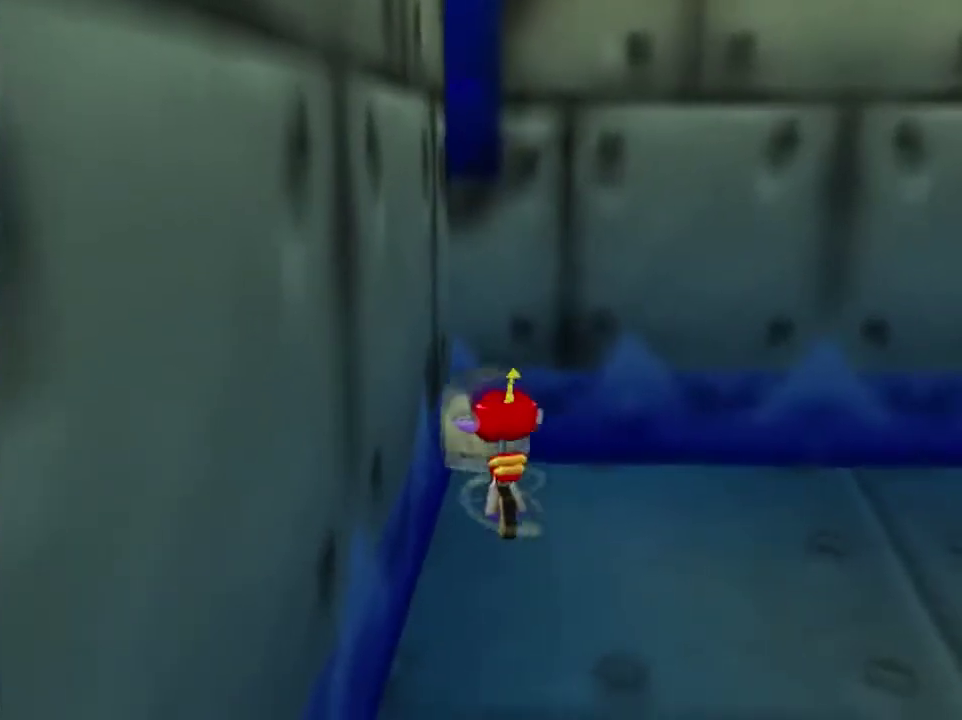
{"dt_ms": 400, "buttons": [], "left_stick": "center", "events": [[233, "left_stick", "center"]]}
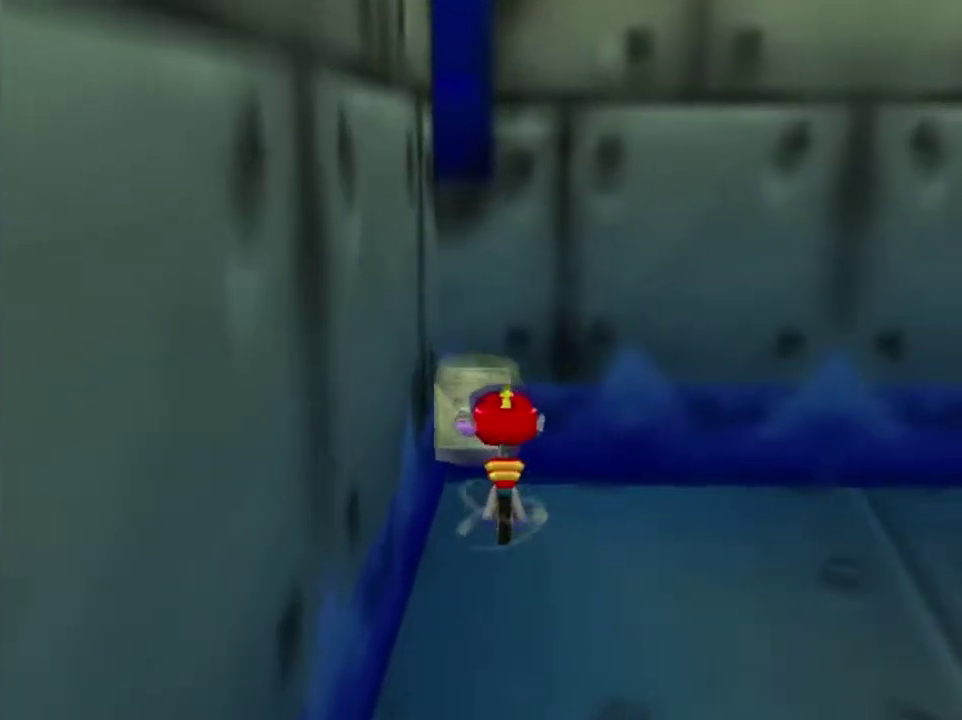
{"dt_ms": 401, "buttons": [], "left_stick": "center", "events": []}
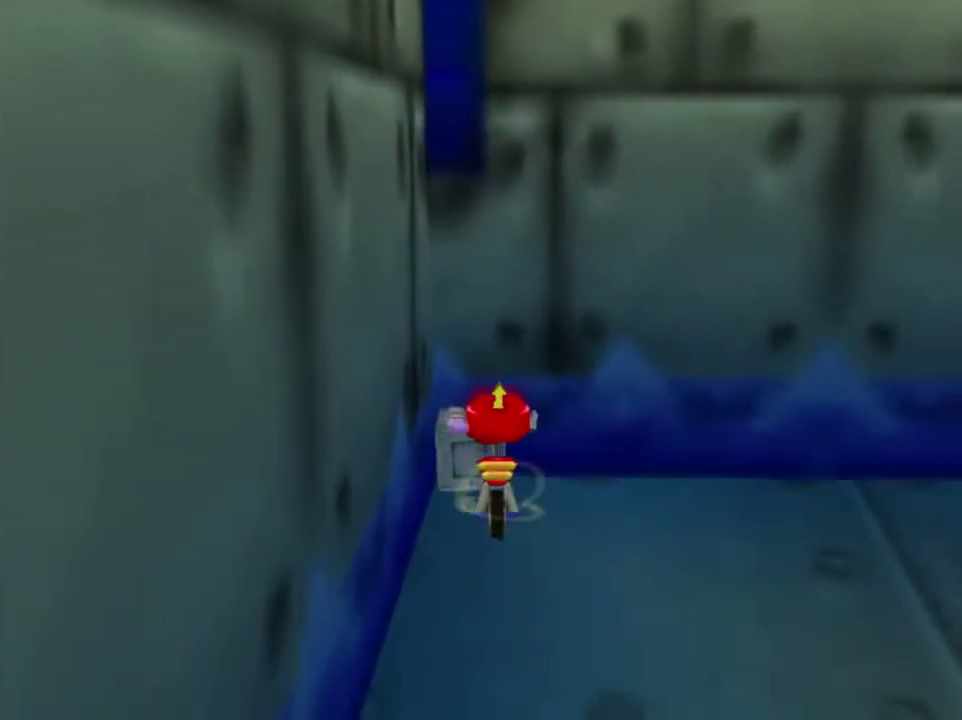
{"dt_ms": 300, "buttons": ["A"], "left_stick": "up-left", "events": [[233, "left_stick", "up-left"], [300, "A", "down"]]}